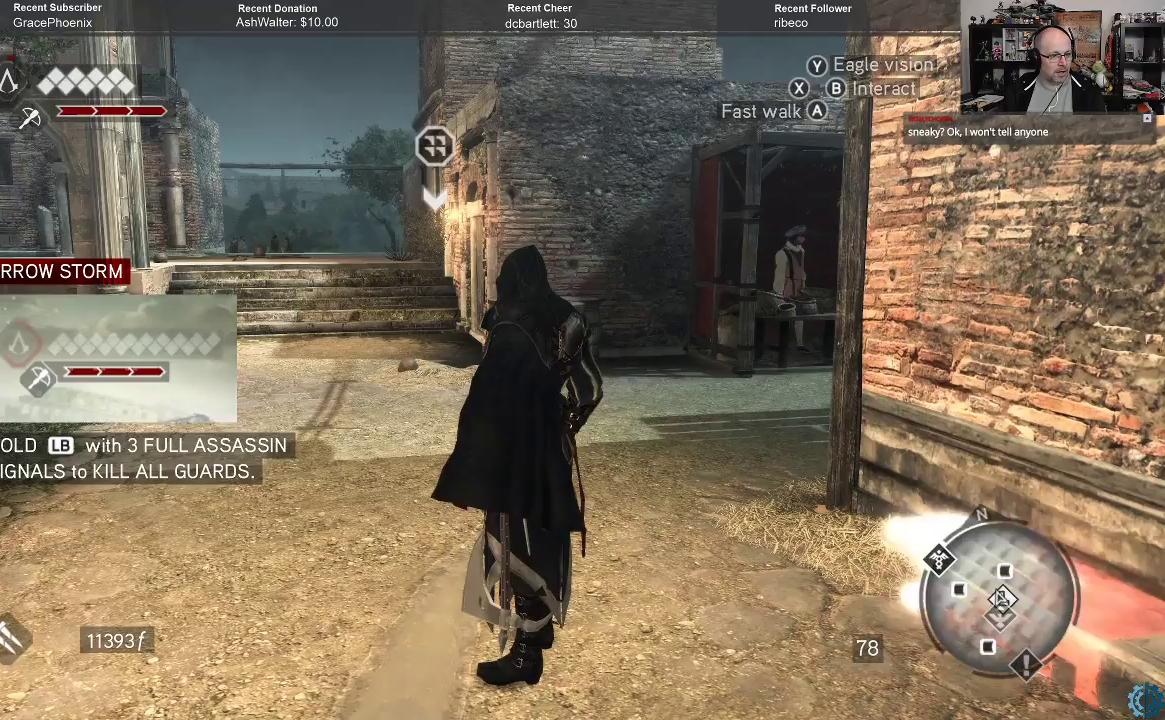
Gameplay with a controller (Xbox layout); each line is a JSON object with the inputs held at the frame after it. "events" lists button and stick changes between this image and that frame as [ms after this image, input, new state], when the widget could be followed in between.
{"buttons": [], "left_stick": "center", "right_stick": "center", "events": []}
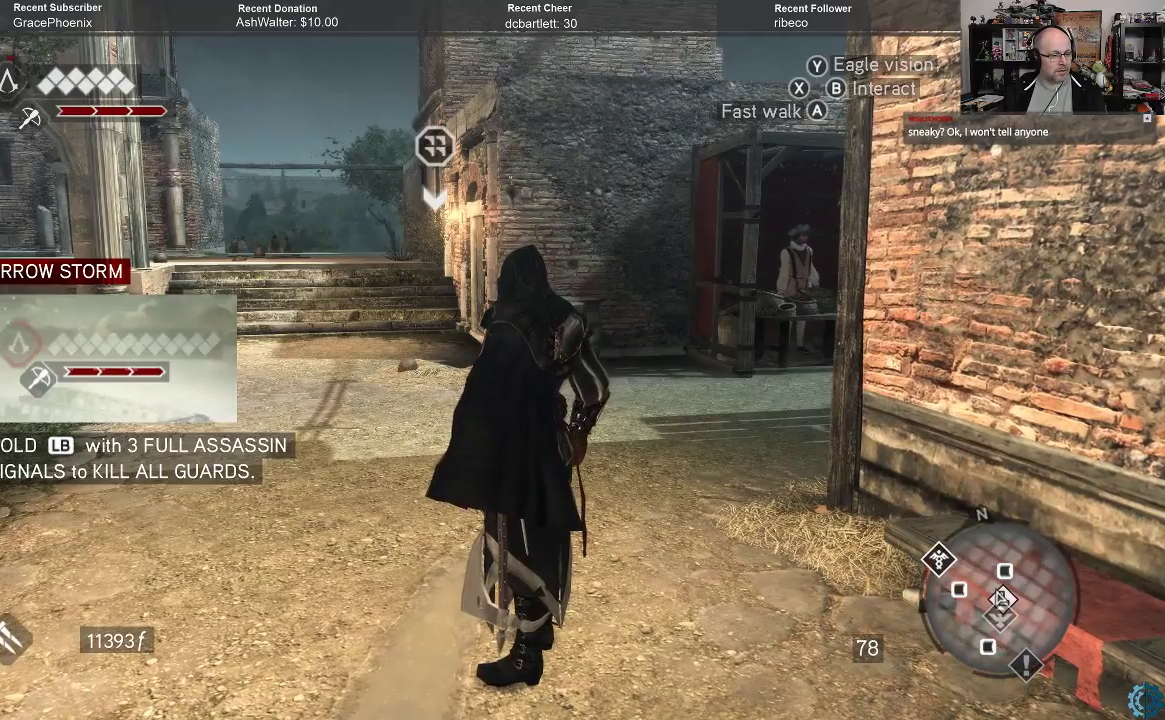
{"buttons": [], "left_stick": "center", "right_stick": "center", "events": []}
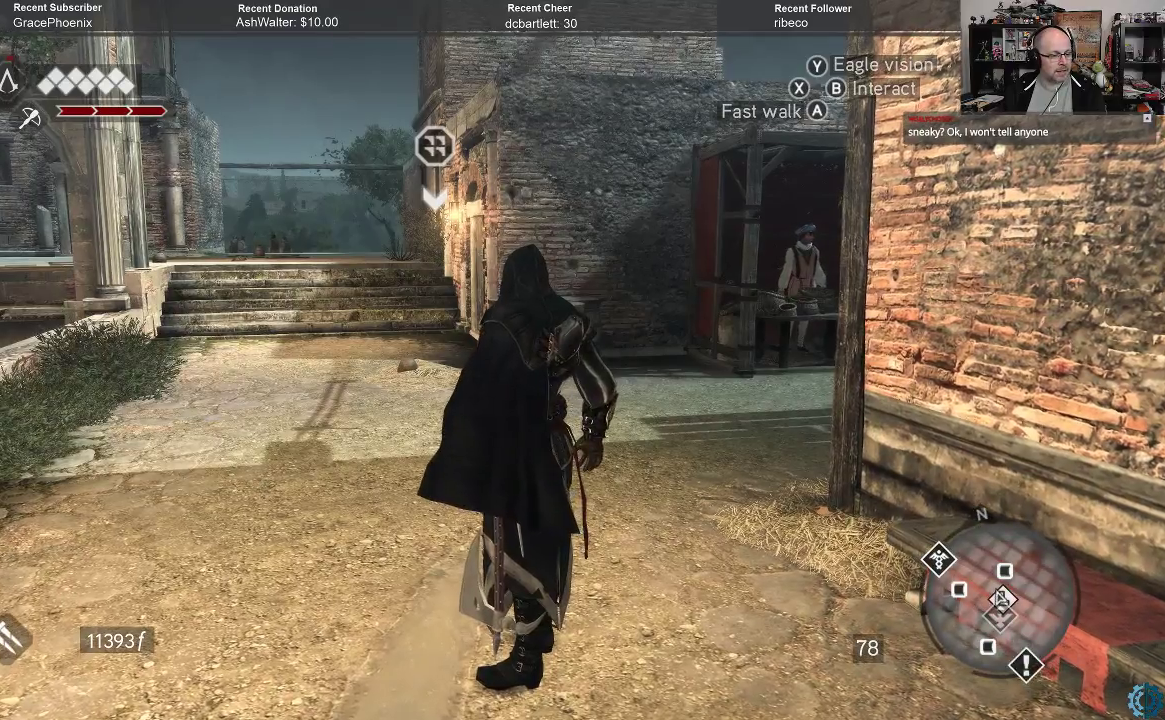
{"buttons": [], "left_stick": "center", "right_stick": "center", "events": []}
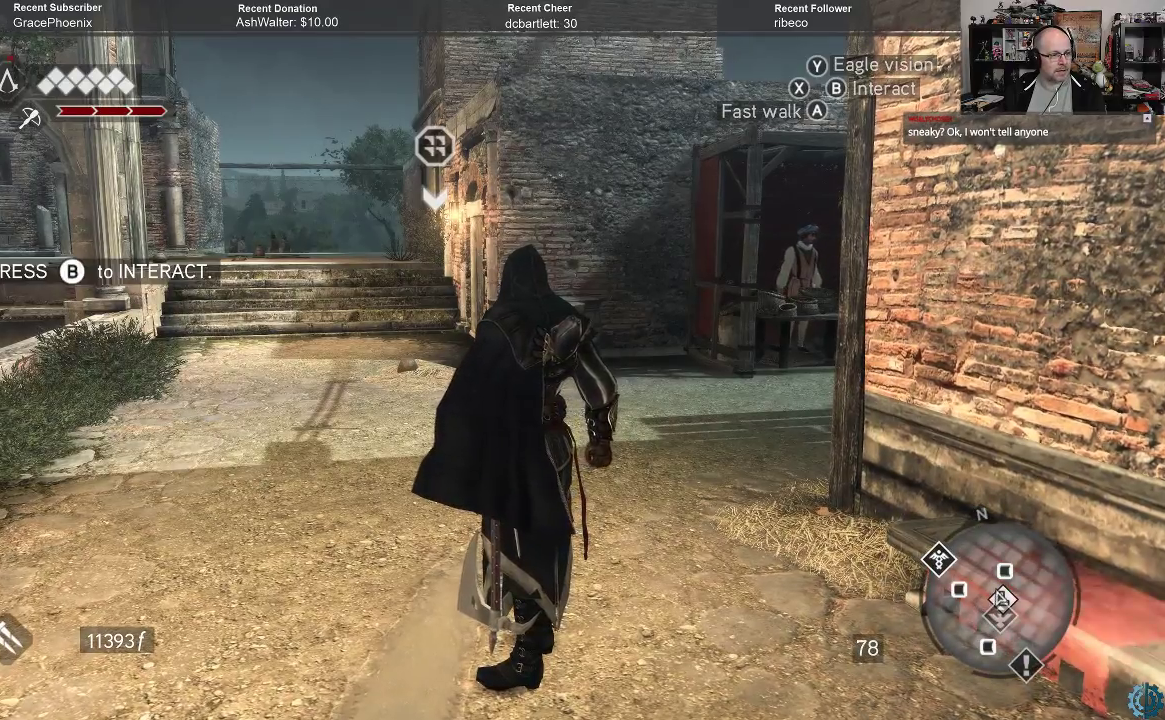
{"buttons": [], "left_stick": "up-left", "right_stick": "down-right", "events": [[133, "right_stick", "right"], [233, "left_stick", "left"], [500, "left_stick", "up-left"], [500, "right_stick", "down-right"]]}
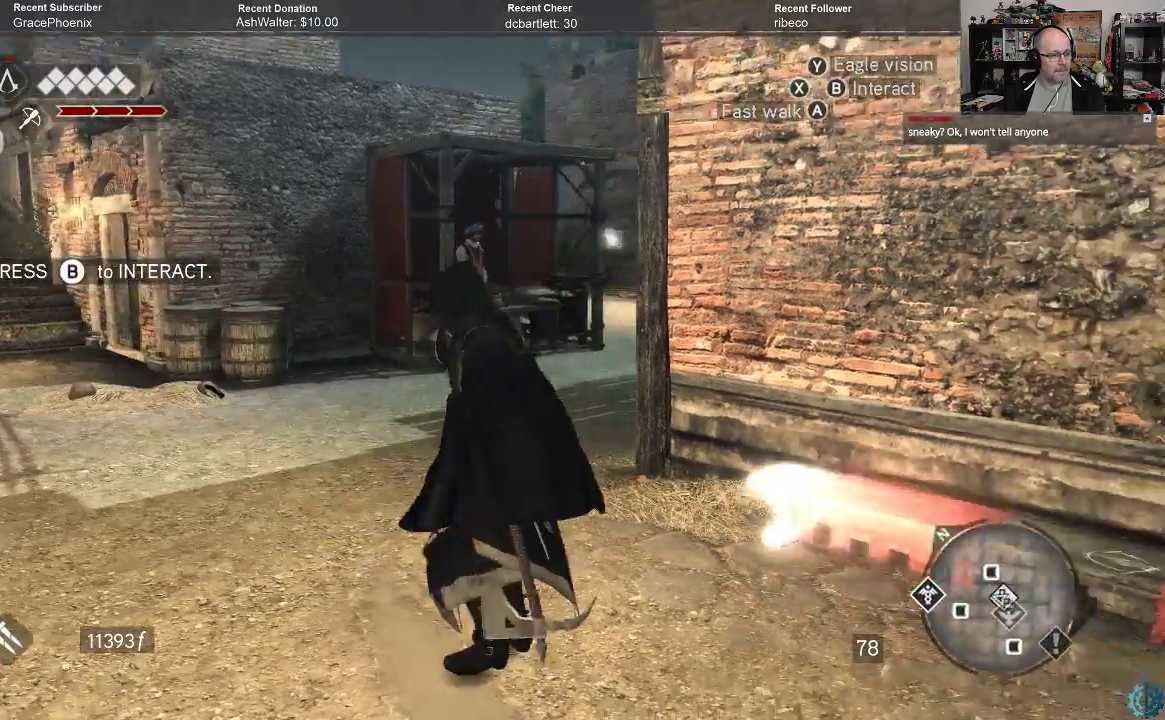
{"buttons": [], "left_stick": "center", "right_stick": "center", "events": [[200, "right_stick", "center"], [400, "left_stick", "center"]]}
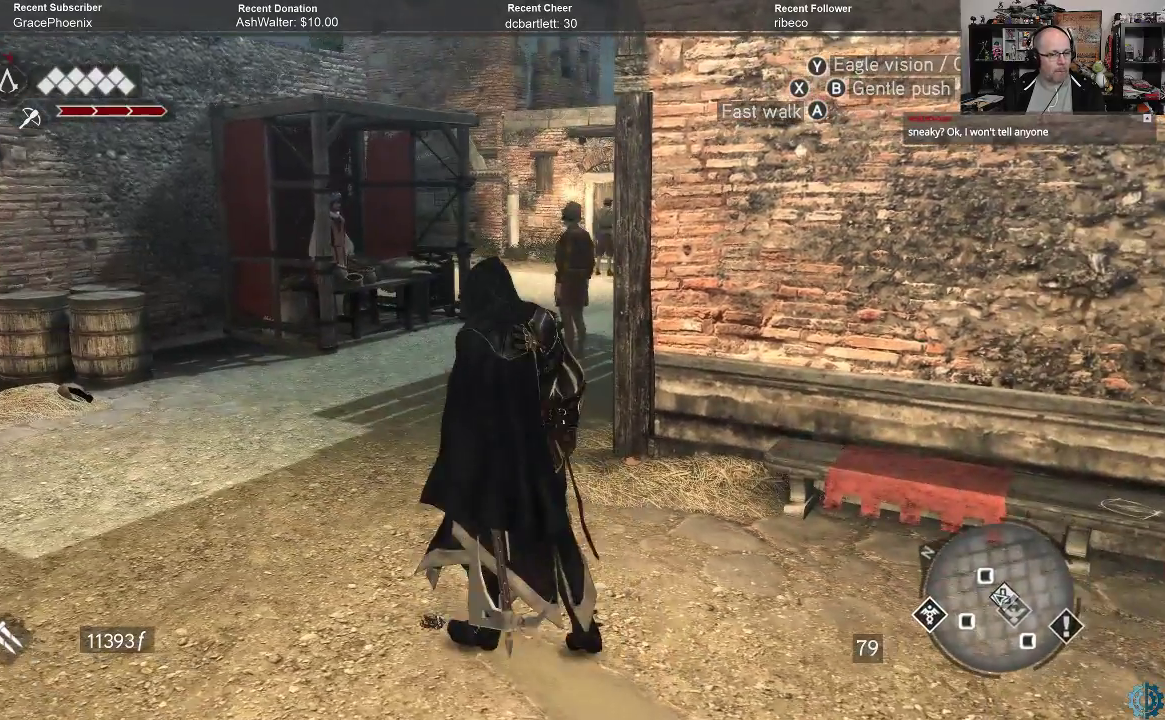
{"buttons": ["START"], "left_stick": "center", "right_stick": "center", "events": [[433, "START", "down"]]}
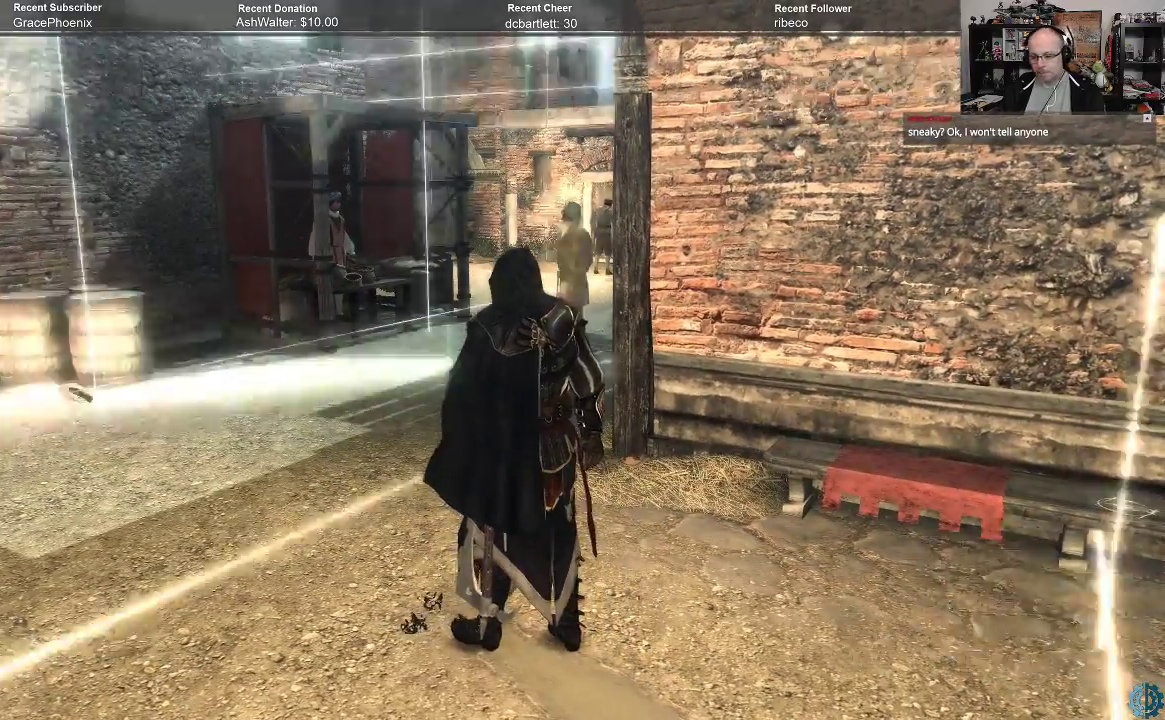
{"buttons": [], "left_stick": "center", "right_stick": "center", "events": [[33, "START", "up"]]}
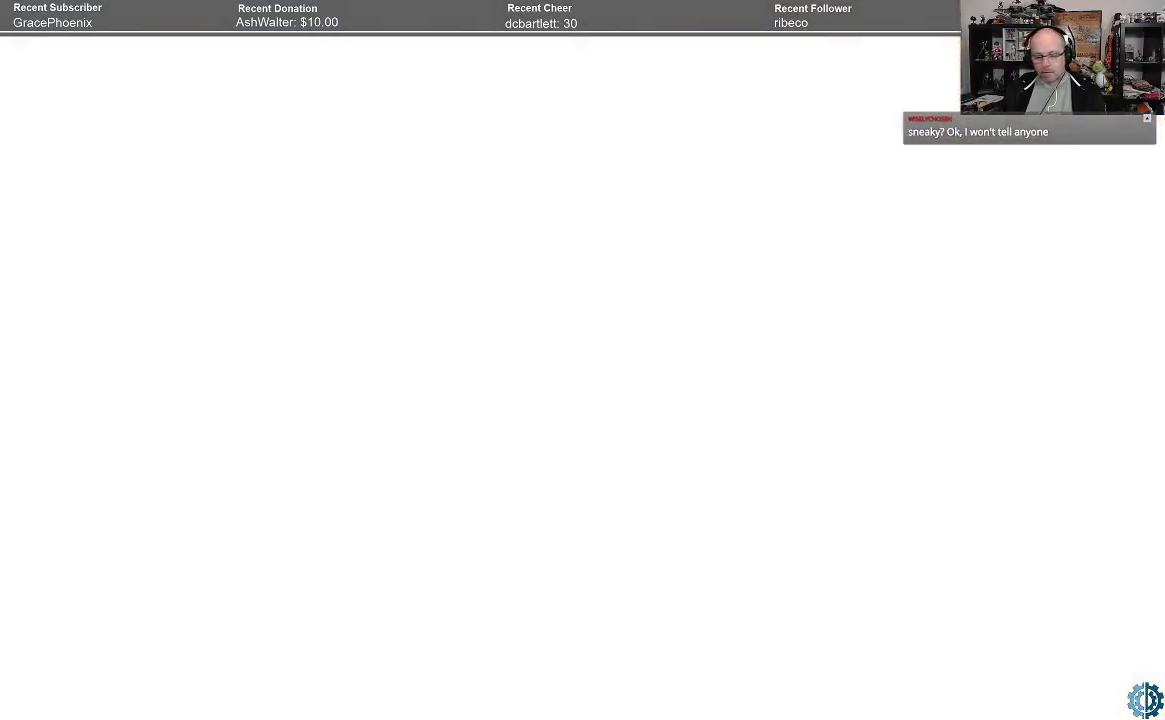
{"buttons": [], "left_stick": "center", "right_stick": "center", "events": []}
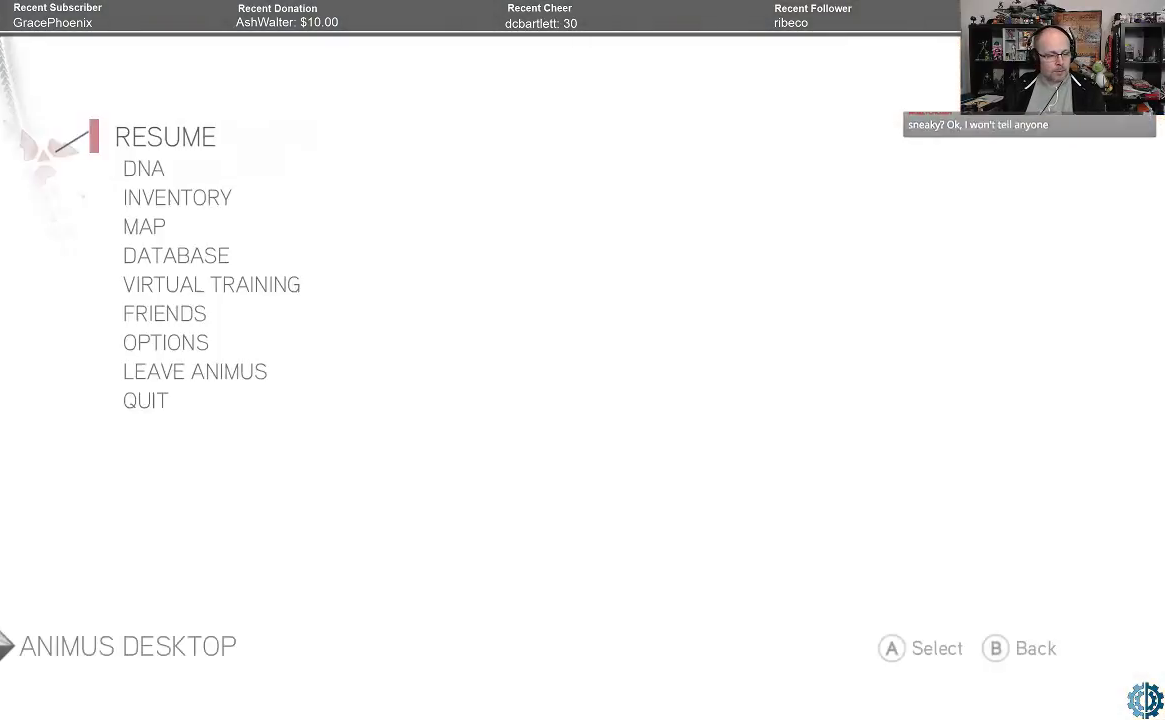
{"buttons": [], "left_stick": "center", "right_stick": "center", "events": []}
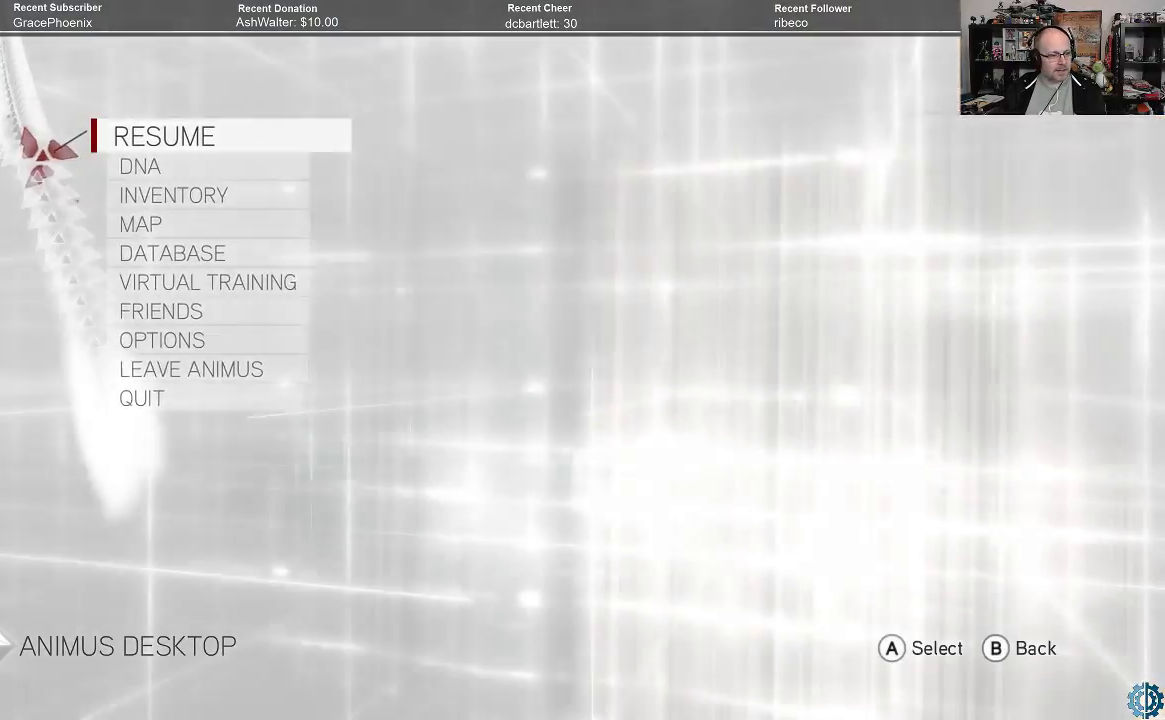
{"buttons": [], "left_stick": "center", "right_stick": "center", "events": [[100, "left_stick", "down"], [467, "left_stick", "center"]]}
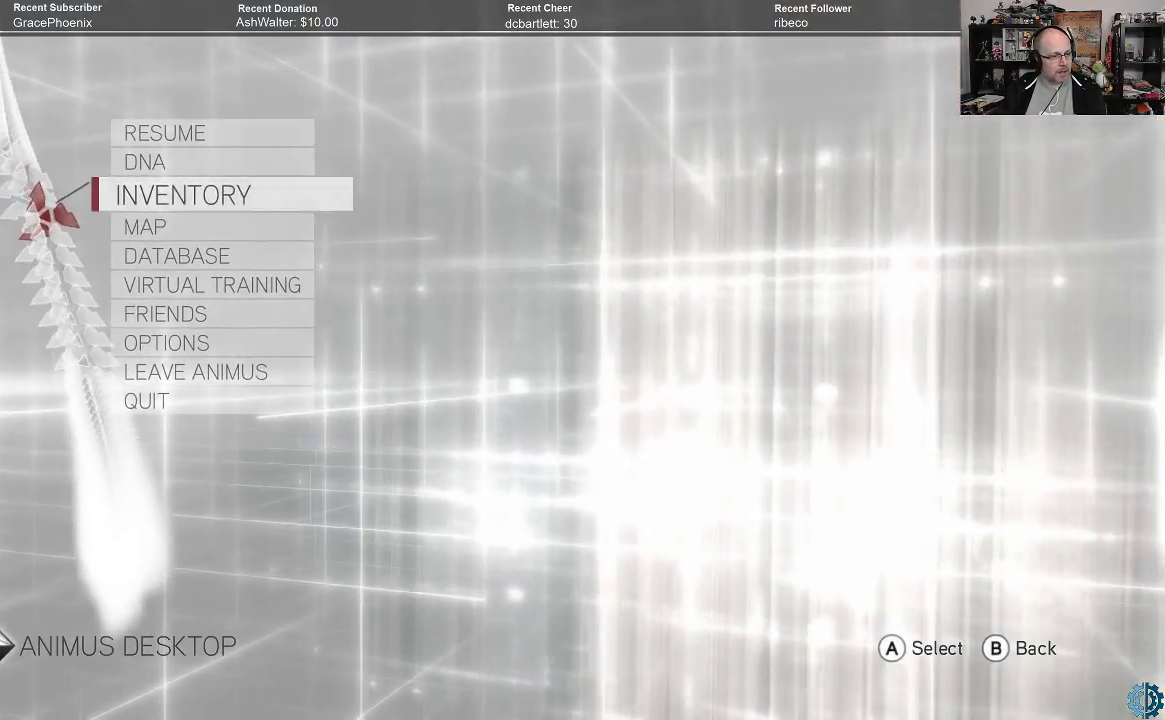
{"buttons": [], "left_stick": "center", "right_stick": "center", "events": [[67, "left_stick", "down"], [233, "left_stick", "center"]]}
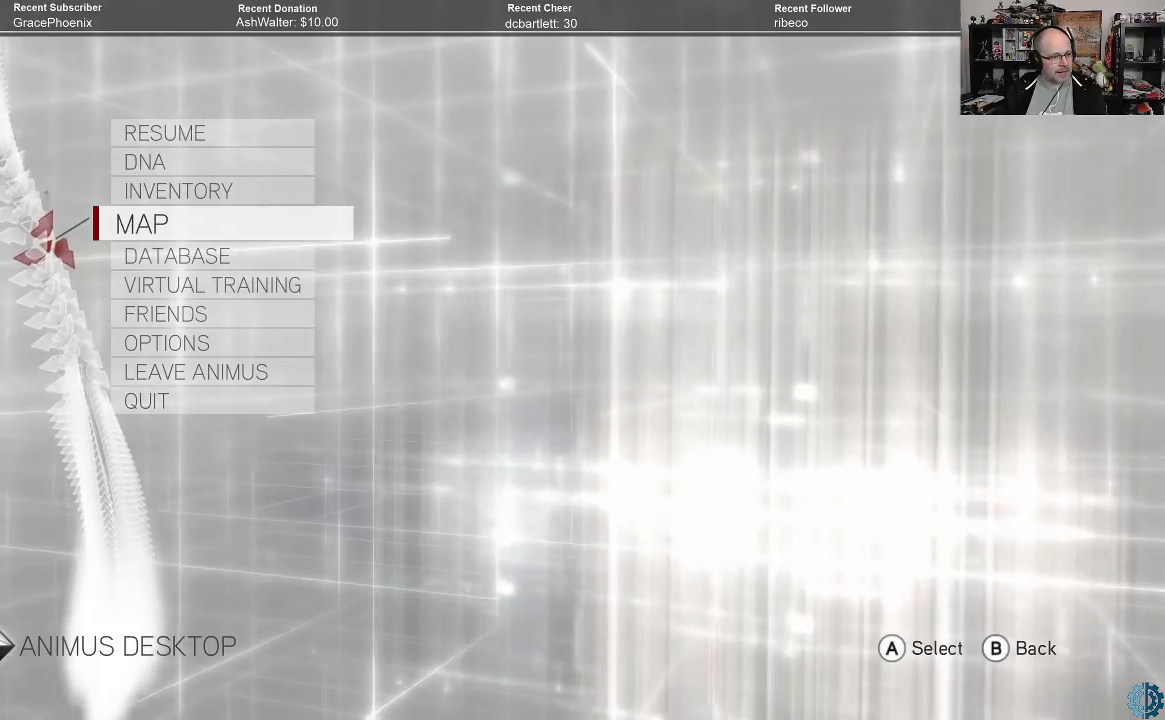
{"buttons": [], "left_stick": "center", "right_stick": "center", "events": [[67, "left_stick", "up"], [133, "left_stick", "center"]]}
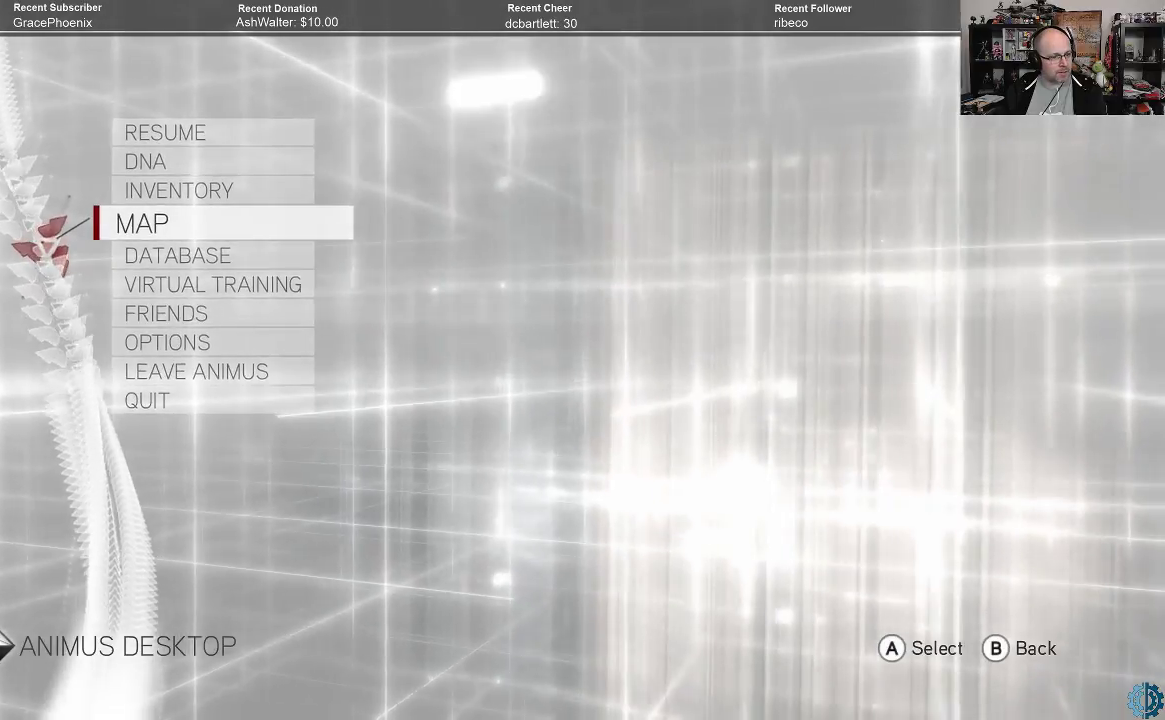
{"buttons": [], "left_stick": "center", "right_stick": "center", "events": []}
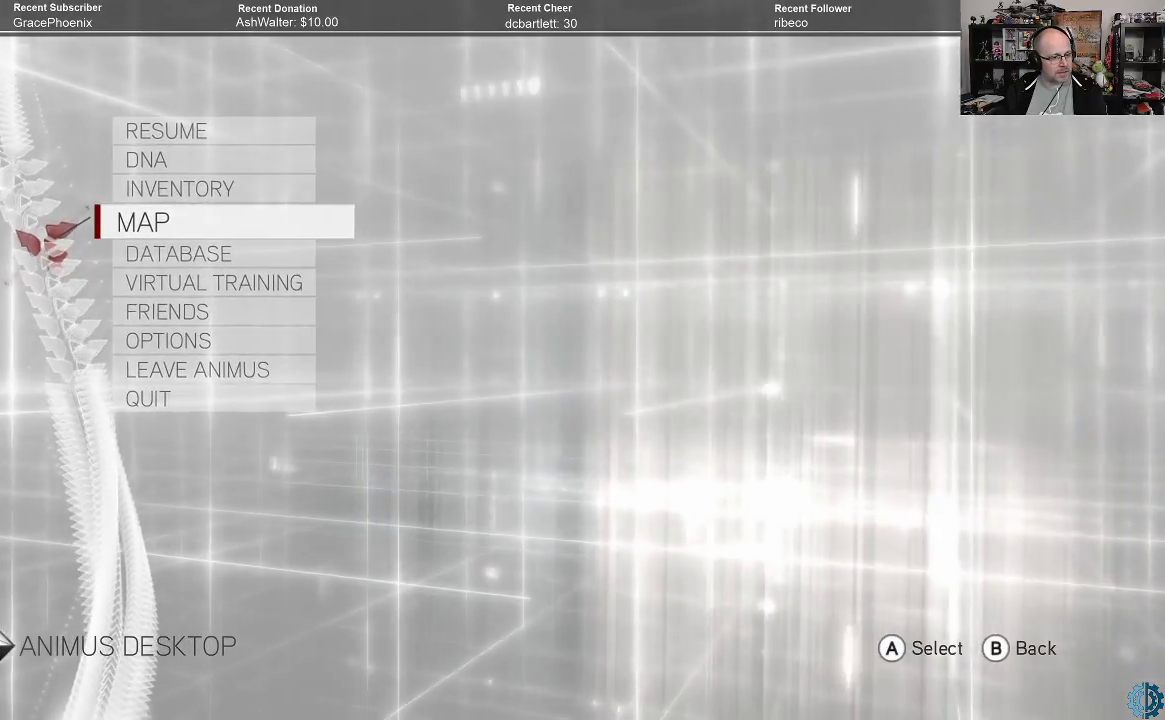
{"buttons": [], "left_stick": "up", "right_stick": "center", "events": [[333, "left_stick", "up"]]}
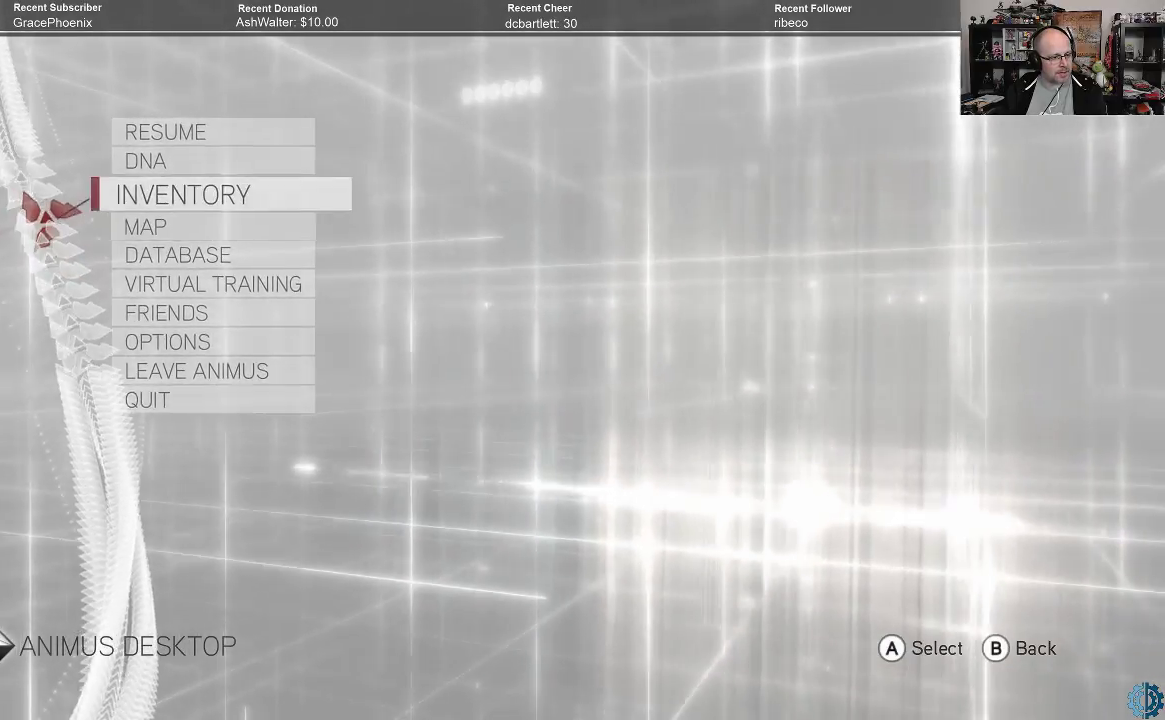
{"buttons": [], "left_stick": "center", "right_stick": "center", "events": [[67, "left_stick", "center"], [133, "left_stick", "down"], [267, "left_stick", "center"], [367, "A", "down"], [467, "A", "up"]]}
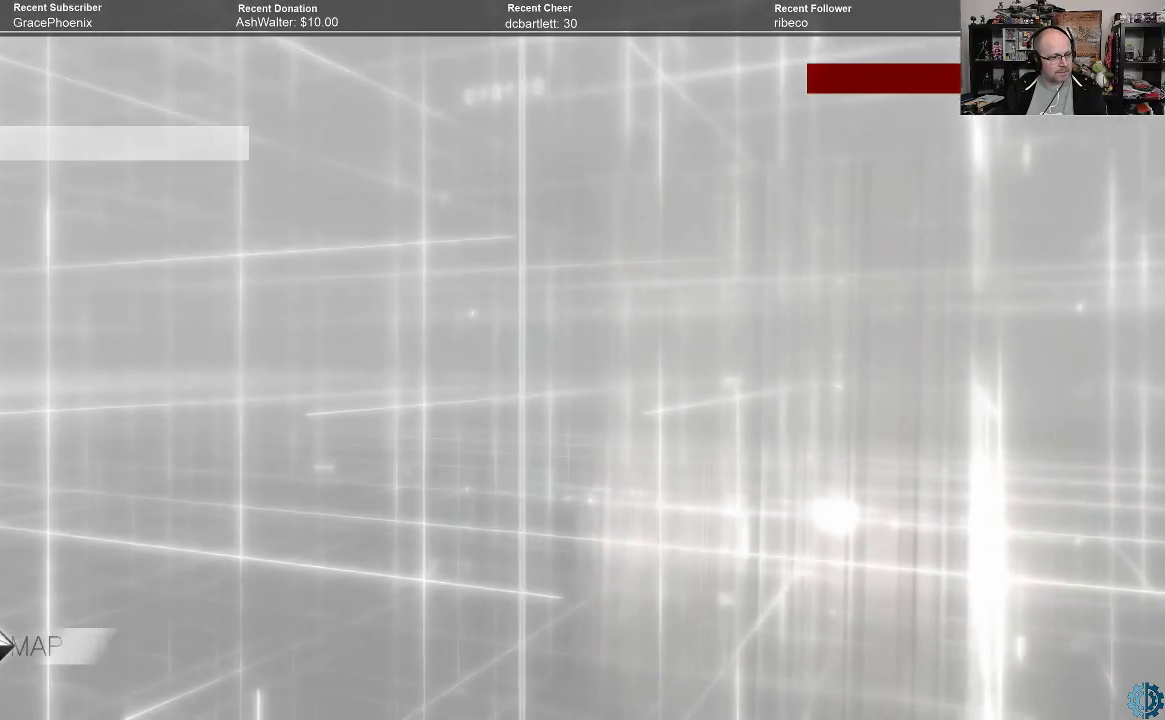
{"buttons": [], "left_stick": "center", "right_stick": "center", "events": []}
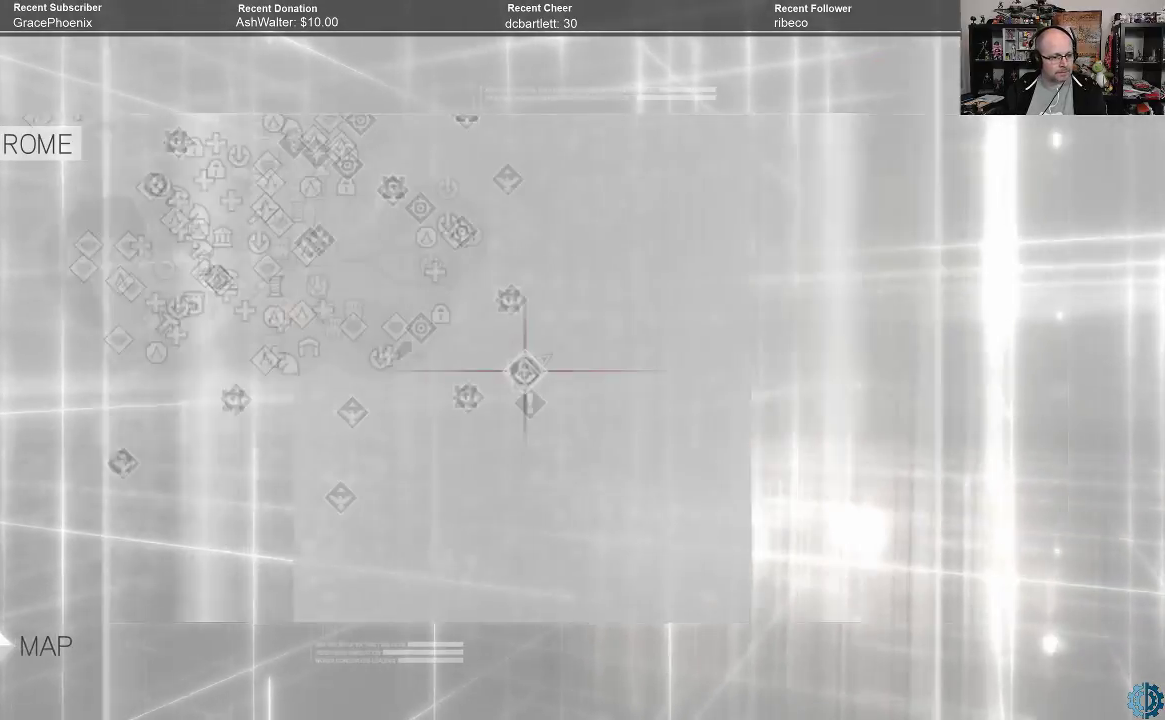
{"buttons": [], "left_stick": "center", "right_stick": "center", "events": []}
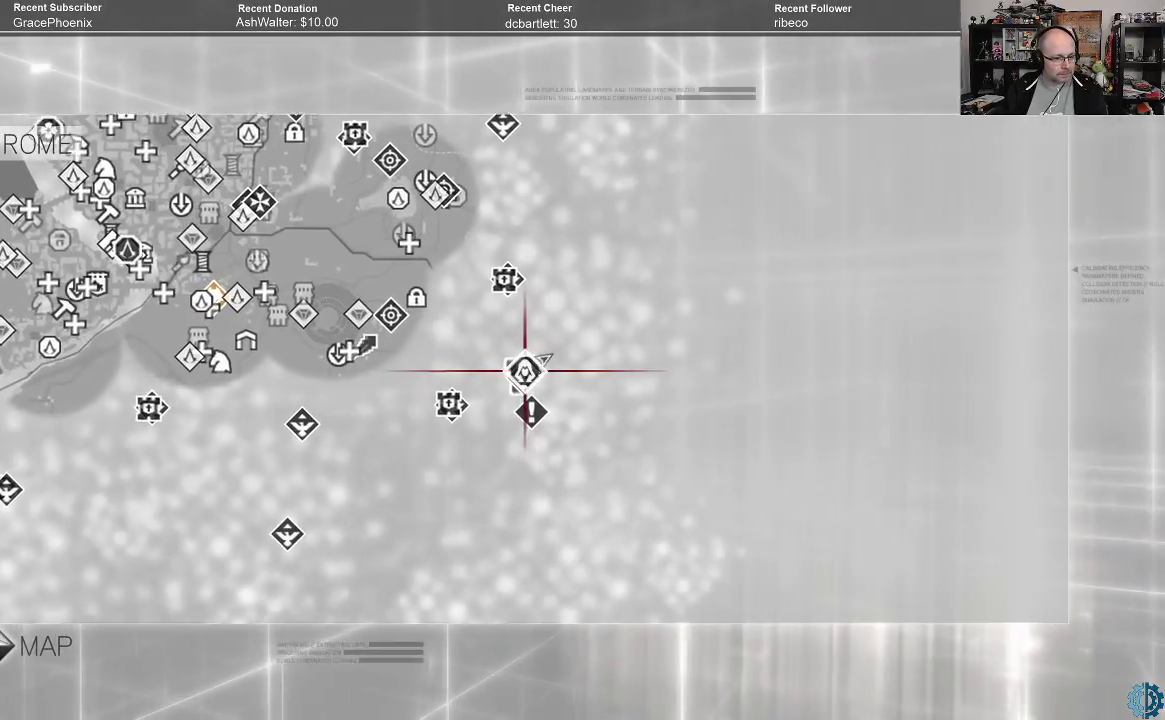
{"buttons": [], "left_stick": "center", "right_stick": "center", "events": []}
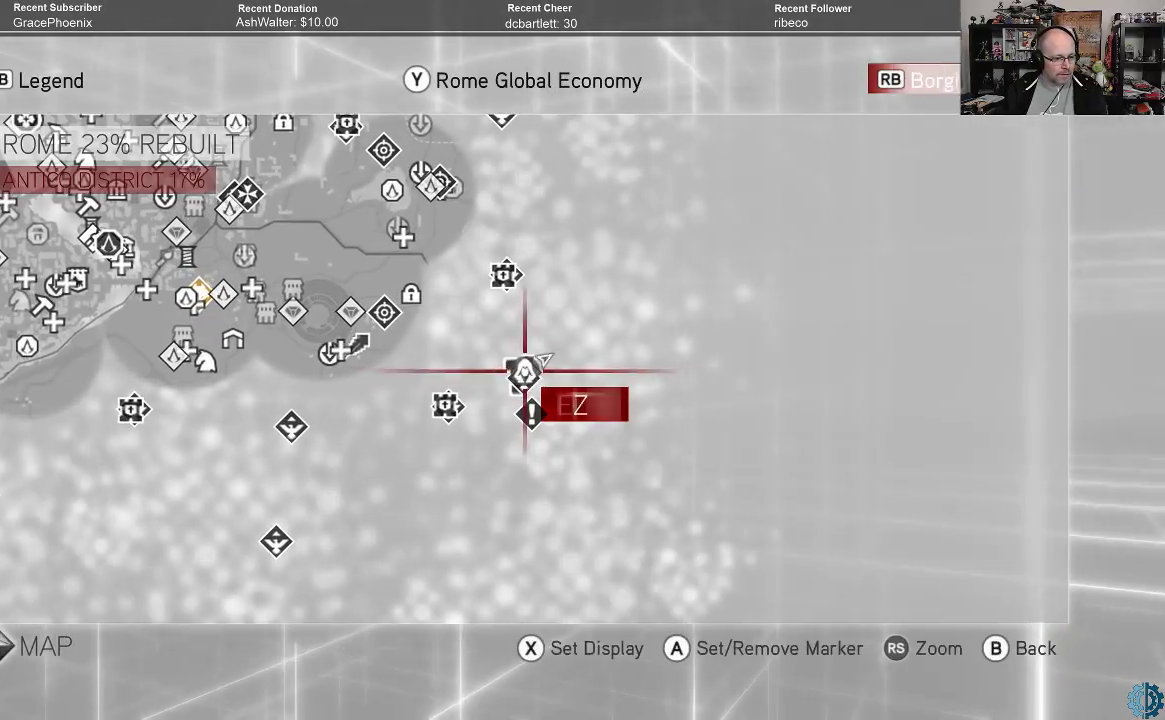
{"buttons": [], "left_stick": "center", "right_stick": "center", "events": [[100, "left_stick", "down"], [333, "left_stick", "center"]]}
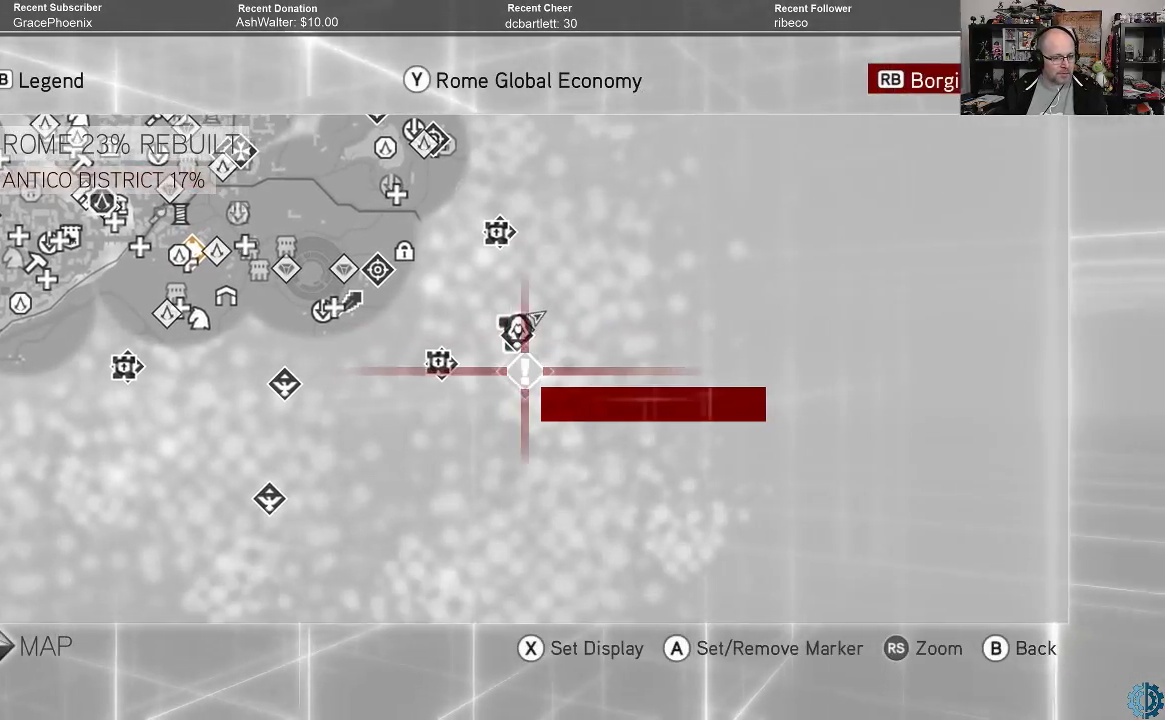
{"buttons": [], "left_stick": "center", "right_stick": "center", "events": []}
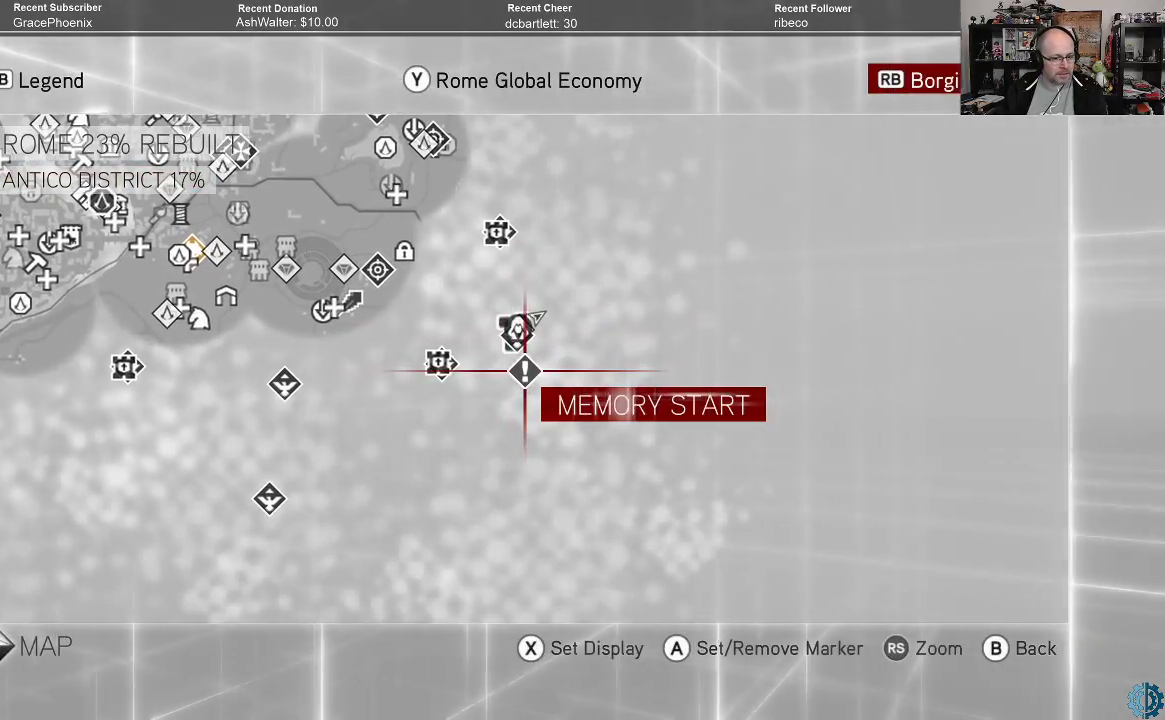
{"buttons": [], "left_stick": "center", "right_stick": "center", "events": []}
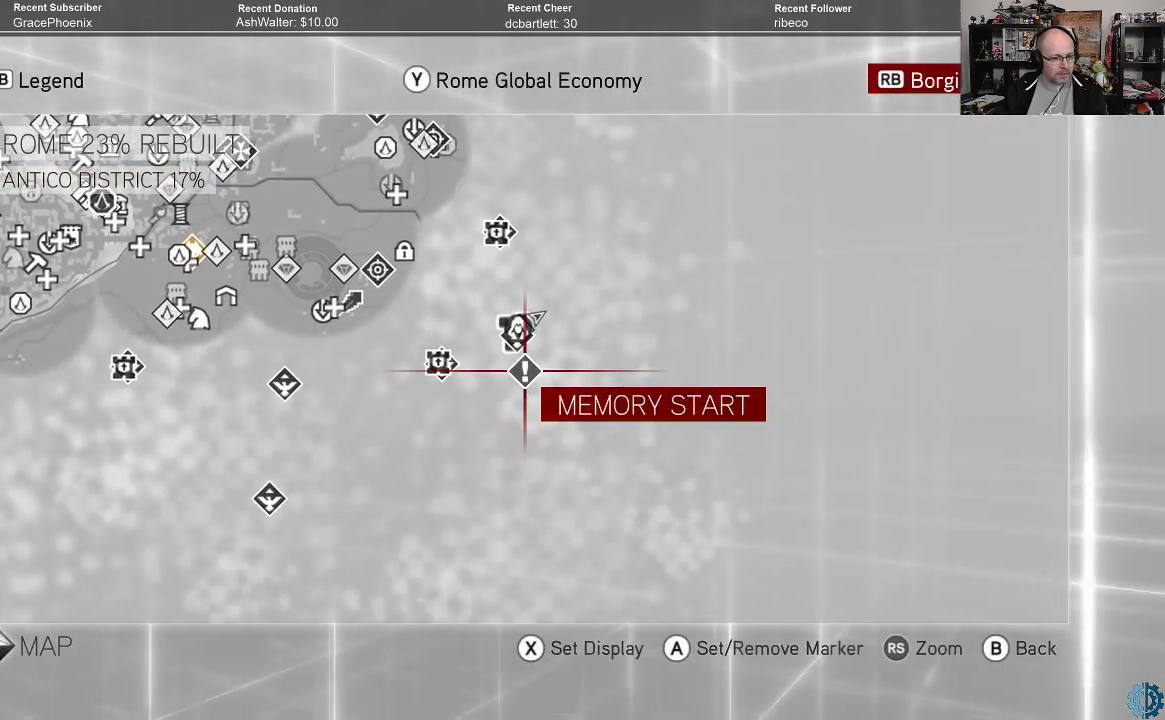
{"buttons": [], "left_stick": "center", "right_stick": "center", "events": [[100, "left_stick", "left"], [400, "left_stick", "center"]]}
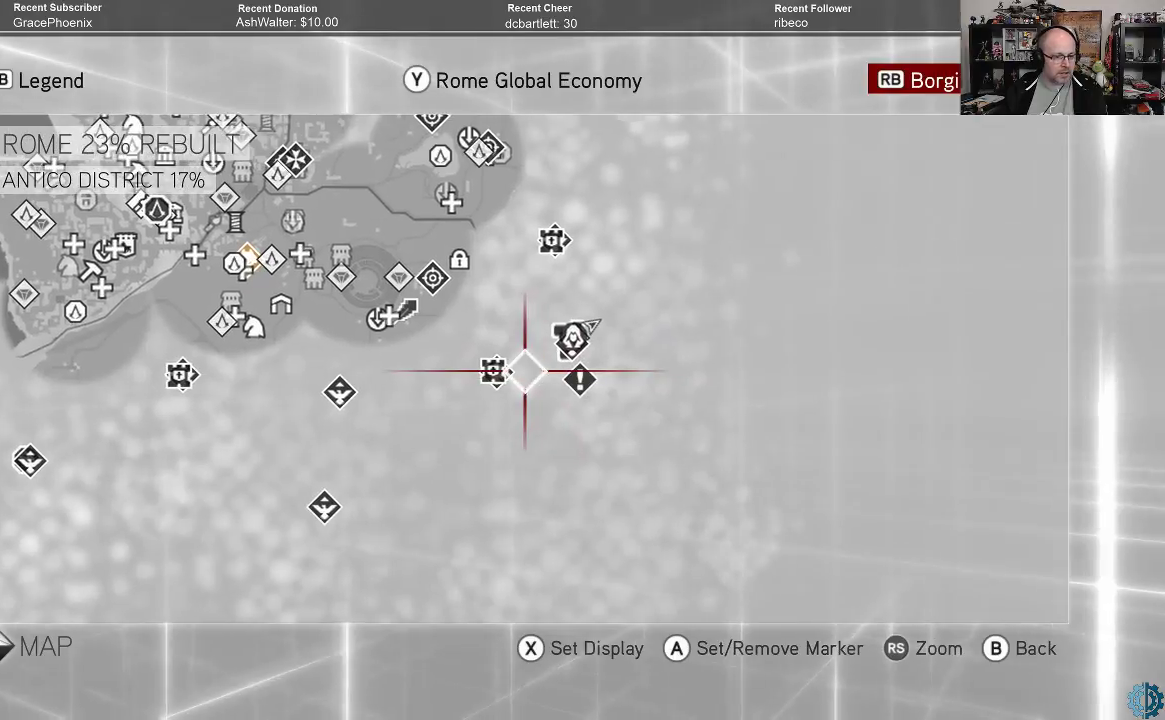
{"buttons": [], "left_stick": "center", "right_stick": "center", "events": []}
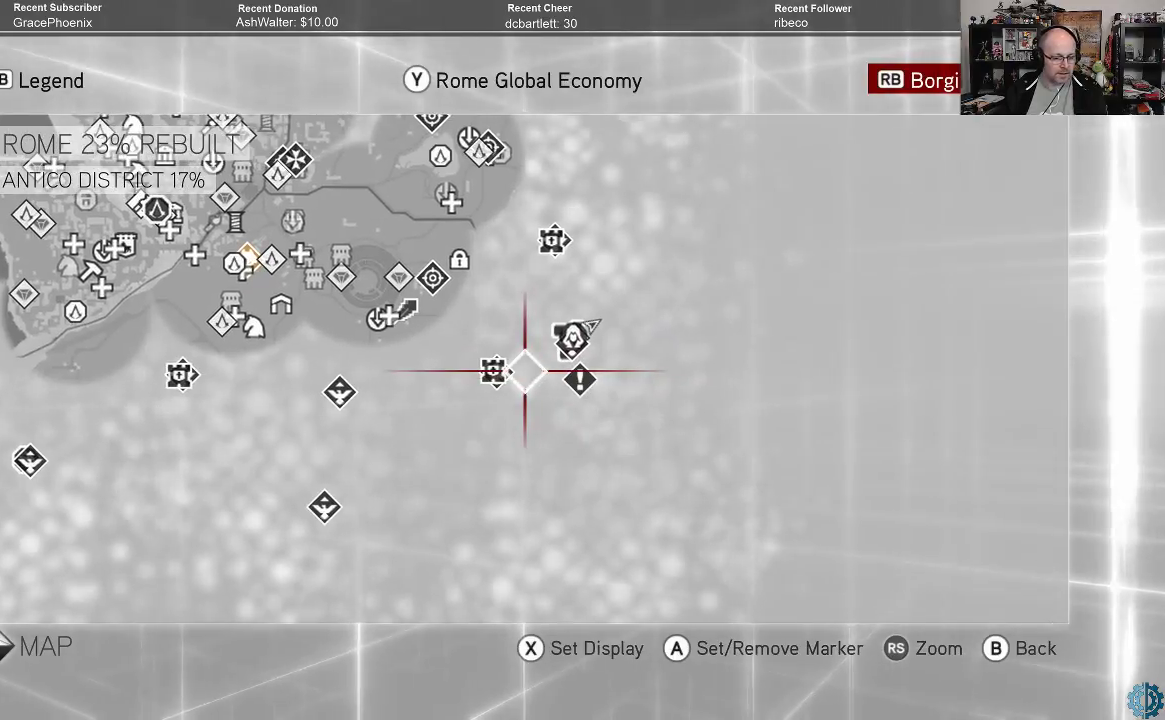
{"buttons": [], "left_stick": "center", "right_stick": "center", "events": []}
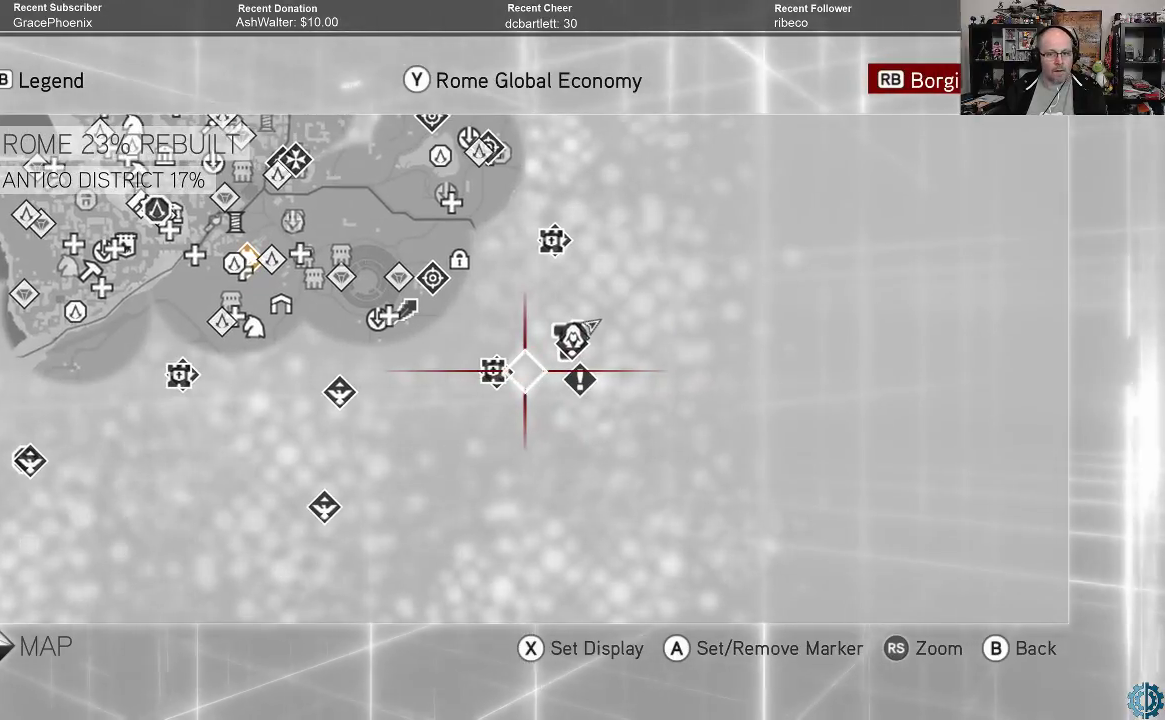
{"buttons": [], "left_stick": "center", "right_stick": "center", "events": [[300, "R1", "down"], [367, "R1", "up"]]}
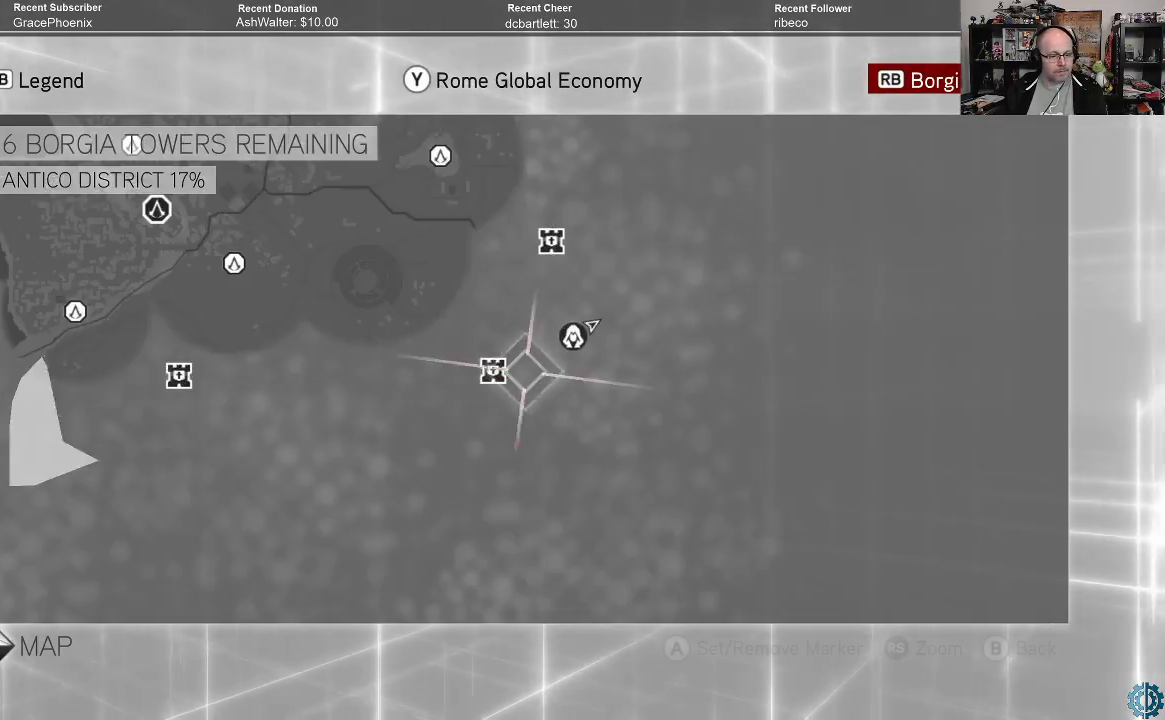
{"buttons": [], "left_stick": "center", "right_stick": "center", "events": []}
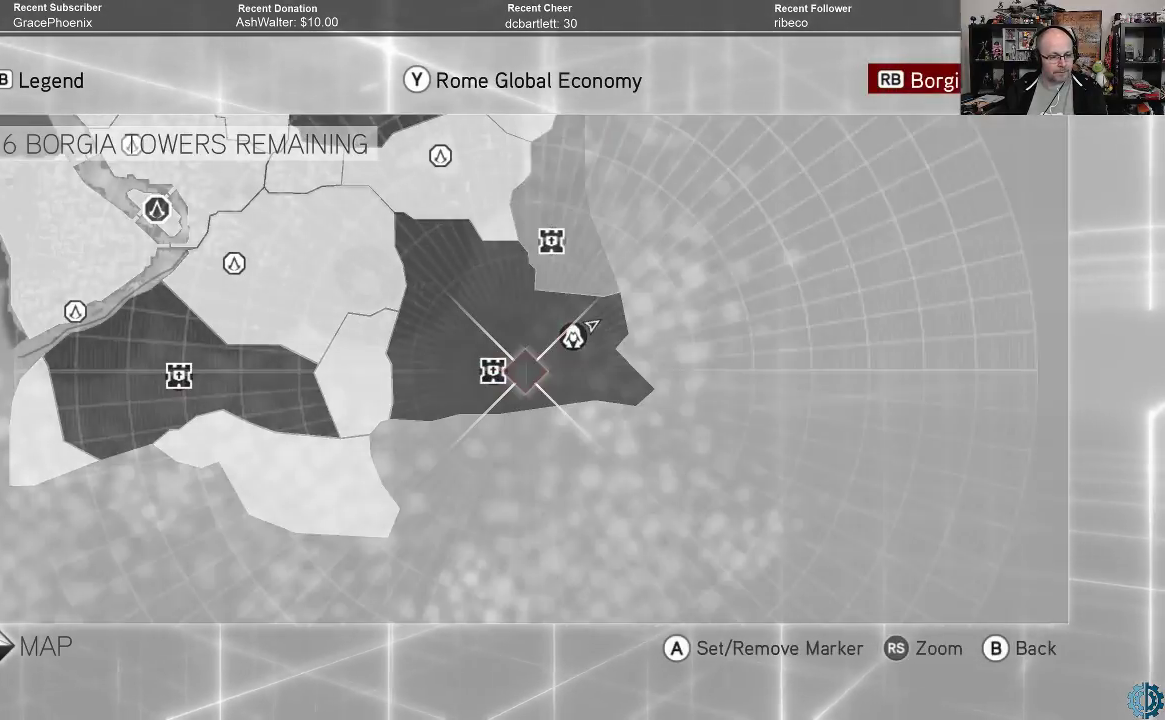
{"buttons": [], "left_stick": "center", "right_stick": "center", "events": [[233, "left_stick", "left"], [400, "left_stick", "center"]]}
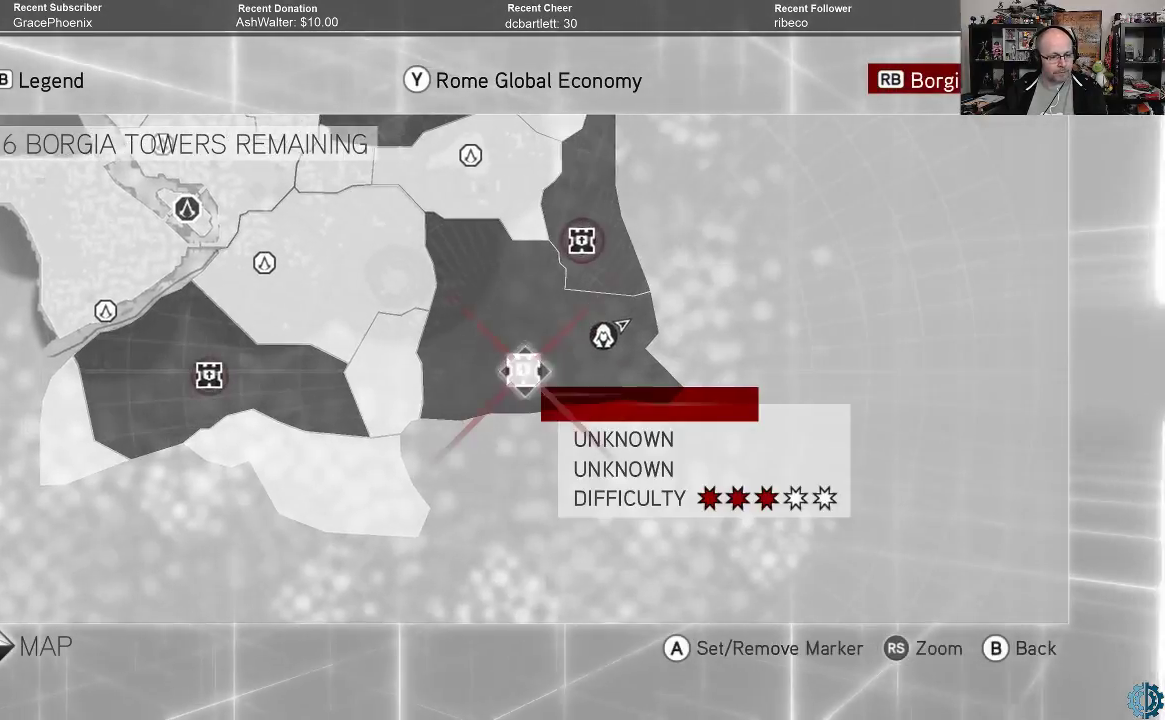
{"buttons": [], "left_stick": "center", "right_stick": "center", "events": []}
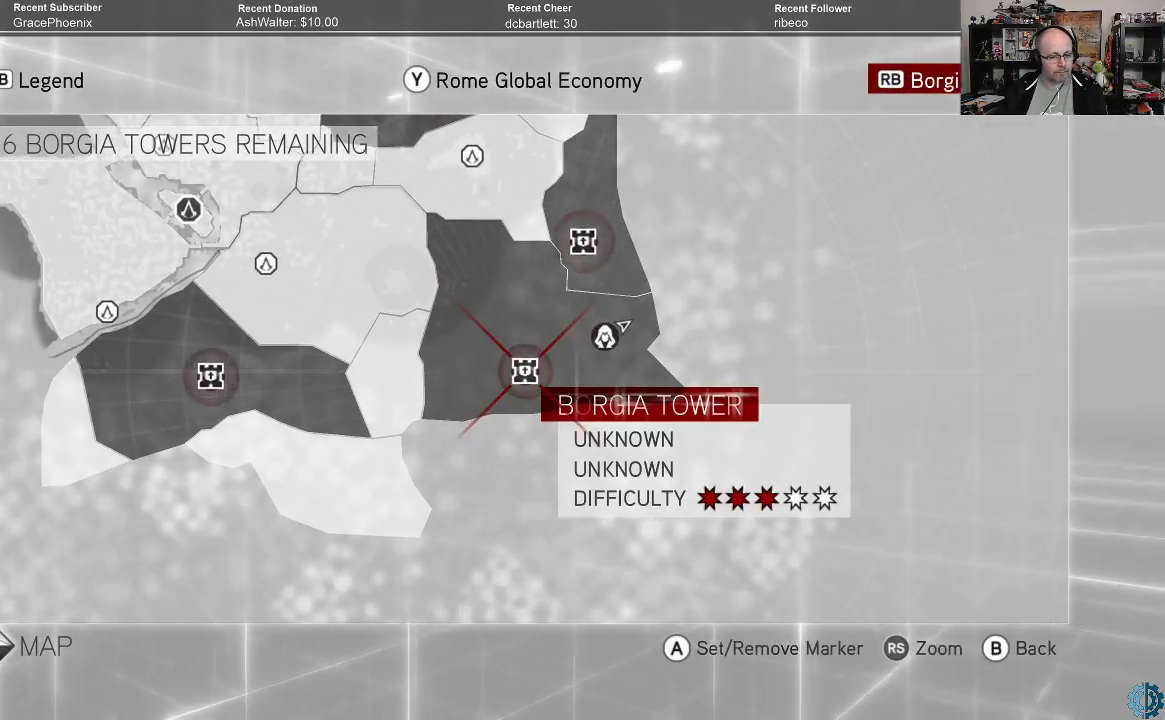
{"buttons": [], "left_stick": "center", "right_stick": "center", "events": []}